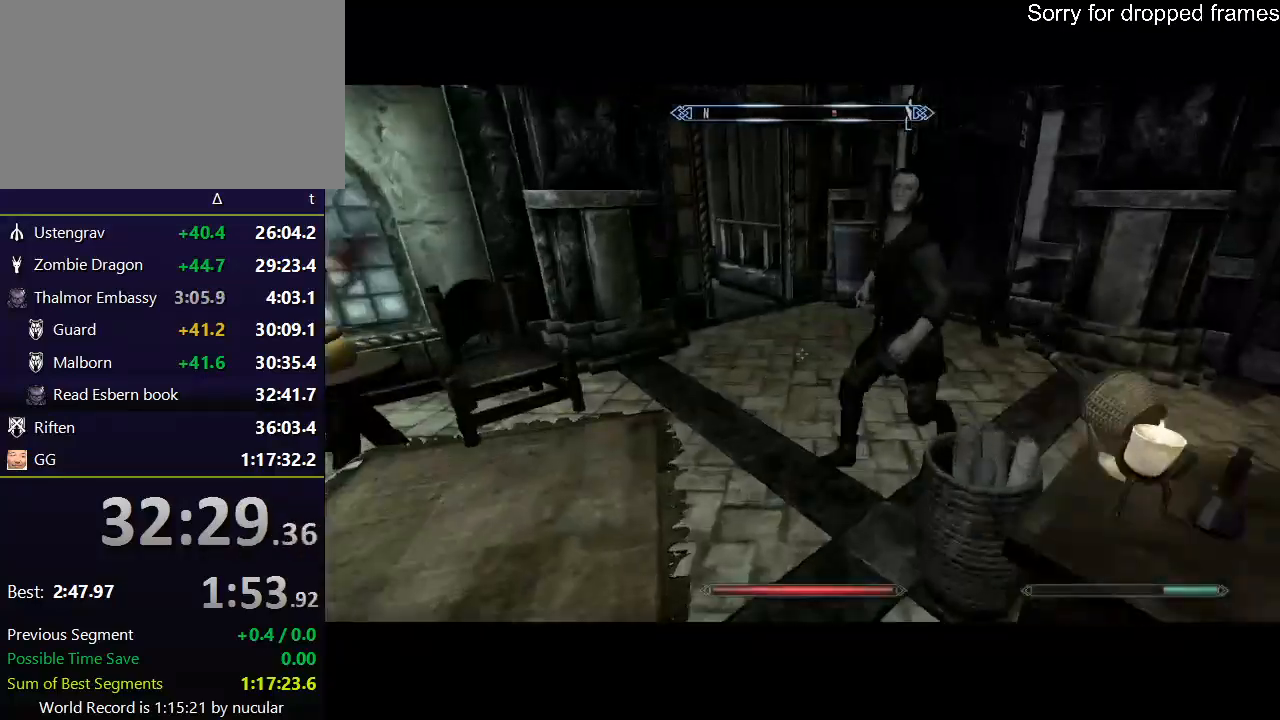
Gameplay with keyboard and mouse; each line is a JSON object with the keys and mouse buttons held at the frame after it. "events" lists presses ("down") and releases ("up") of "1", "2", "3", "4", "5", "a", "alt", "c", "ctrl", "d", "e", "f", "q", "r", "s", "shift", "space", "tab", "v", "w", "x", "z", "mouse_left", "mouse_middle", "mouse_right", "mouse_wheel_up" and "mouse_wheel_down" between this image and that frame as [ms after this image, input, new state], when the widget could be followed in between. "mouse_left", "mouse_middle", "mouse_right", "mouse_wheel_up", "mouse_wheel_down" = the "left", "middle", "right", "wheel_up", "wheel_down" buttons of the "mouse" list. No other keys are recorded. Not read: mouse_move.
{"keys": ["shift", "w"], "mouse": [], "events": [[133, "shift", "down"]]}
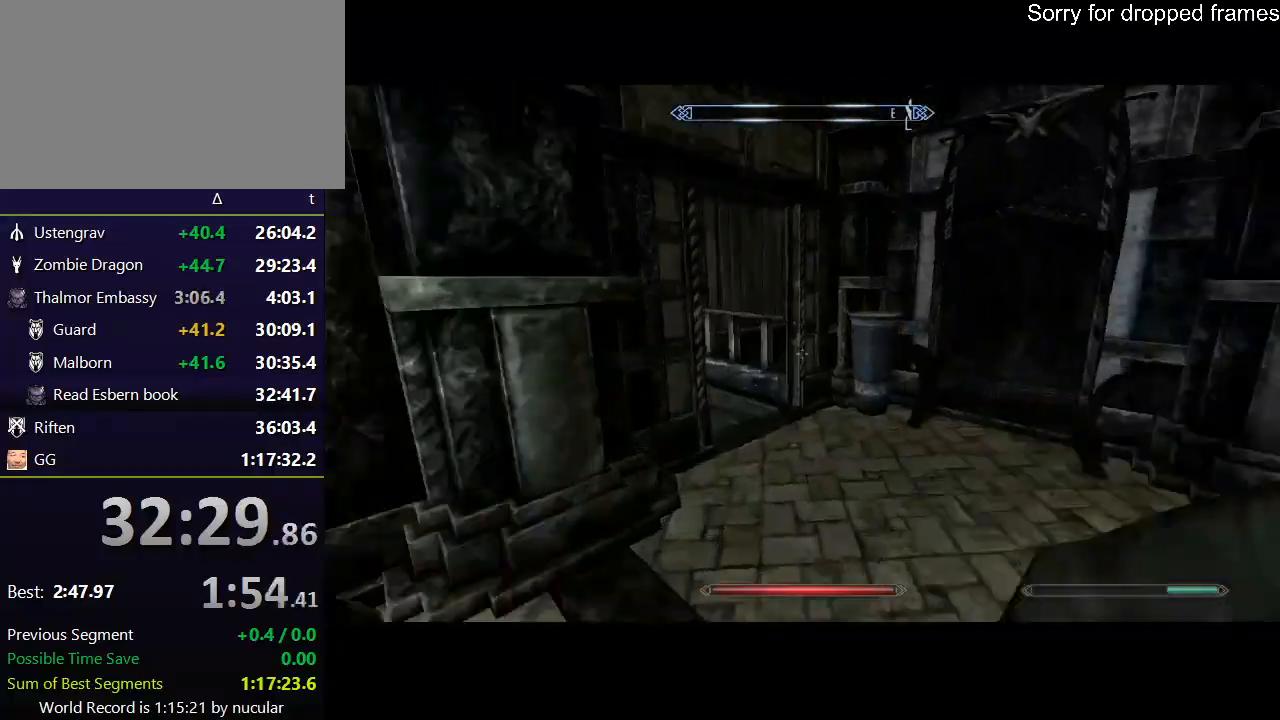
{"keys": ["shift", "w"], "mouse": [], "events": []}
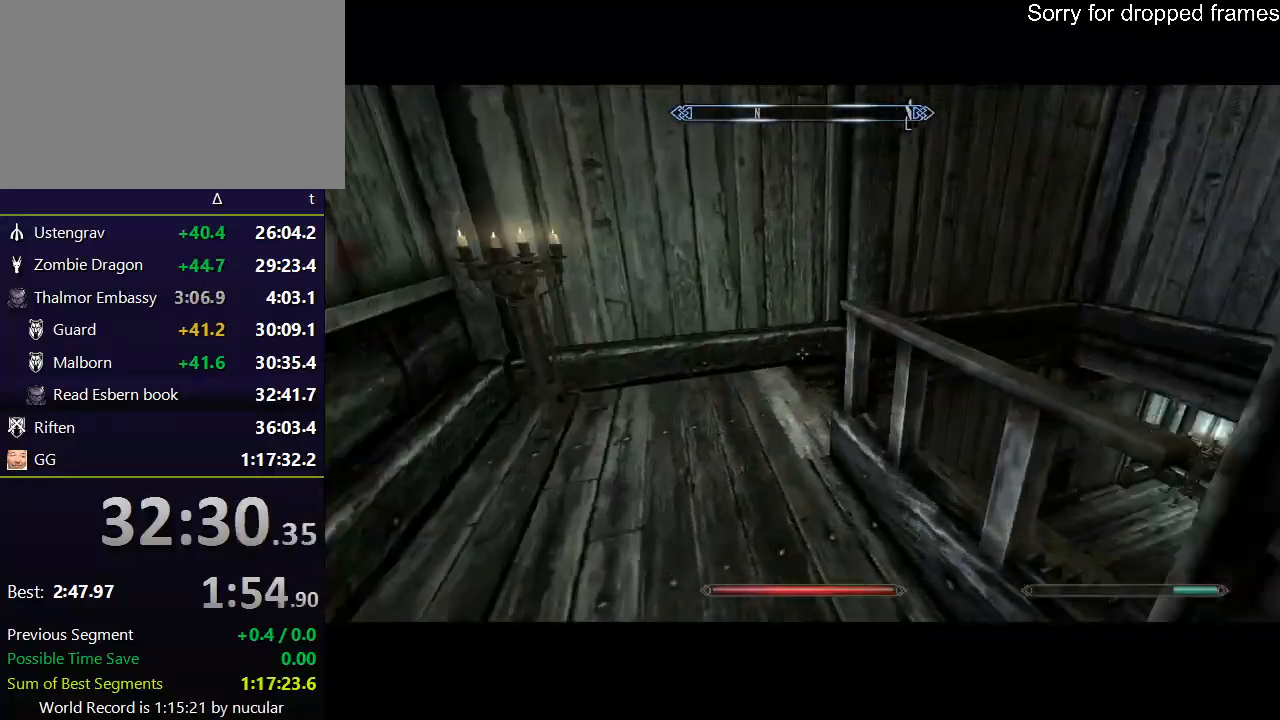
{"keys": ["shift", "w"], "mouse": [], "events": []}
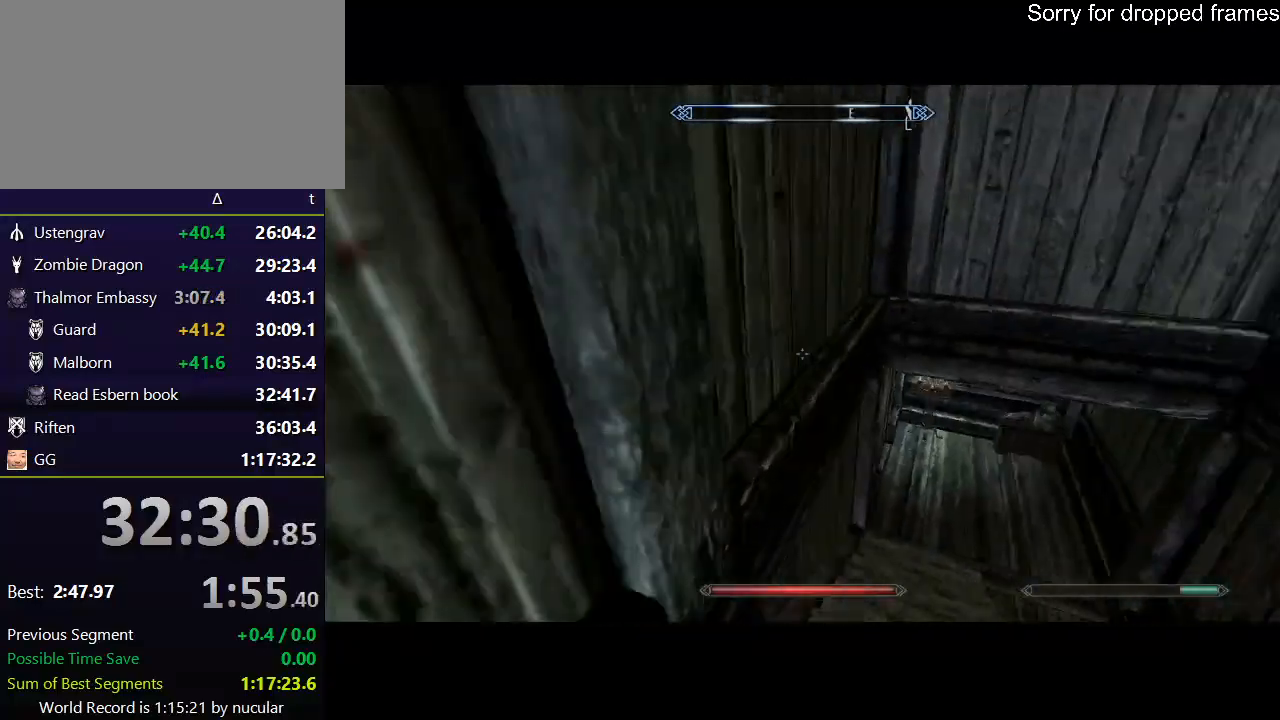
{"keys": ["w"], "mouse": [], "events": [[434, "shift", "up"]]}
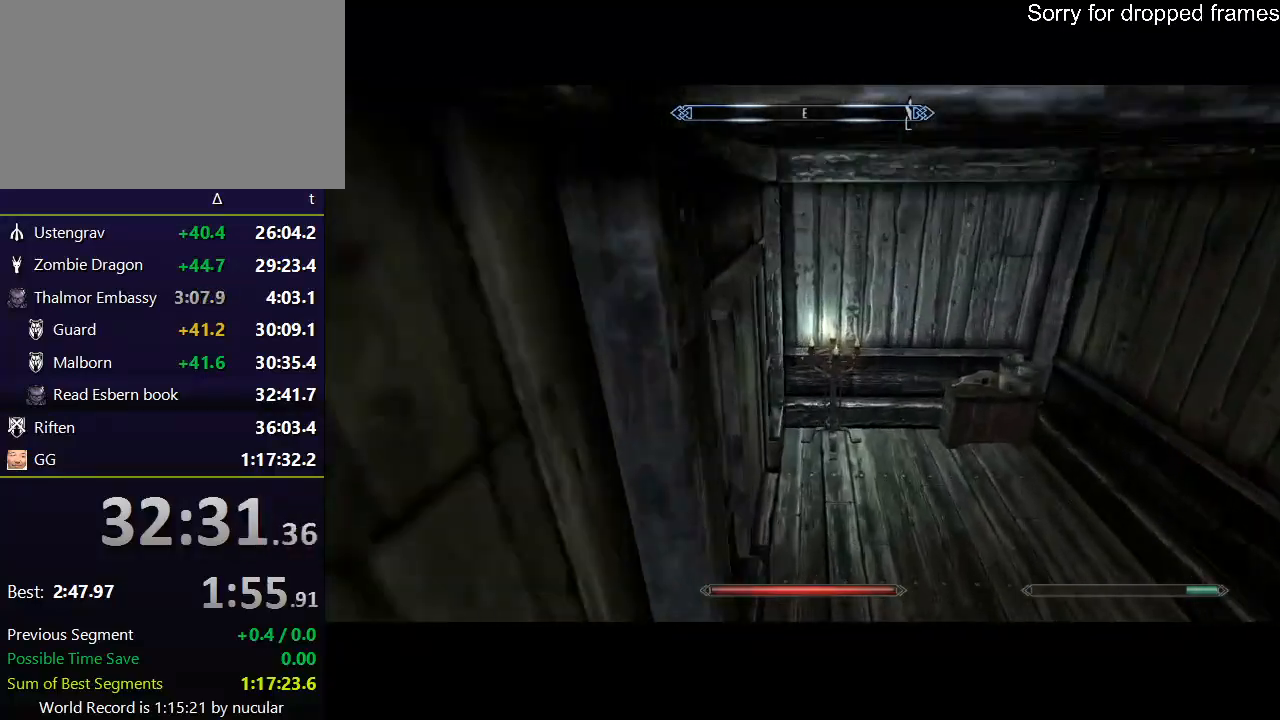
{"keys": ["e"], "mouse": [], "events": [[333, "e", "down"], [400, "e", "up"], [434, "e", "down"], [434, "w", "up"]]}
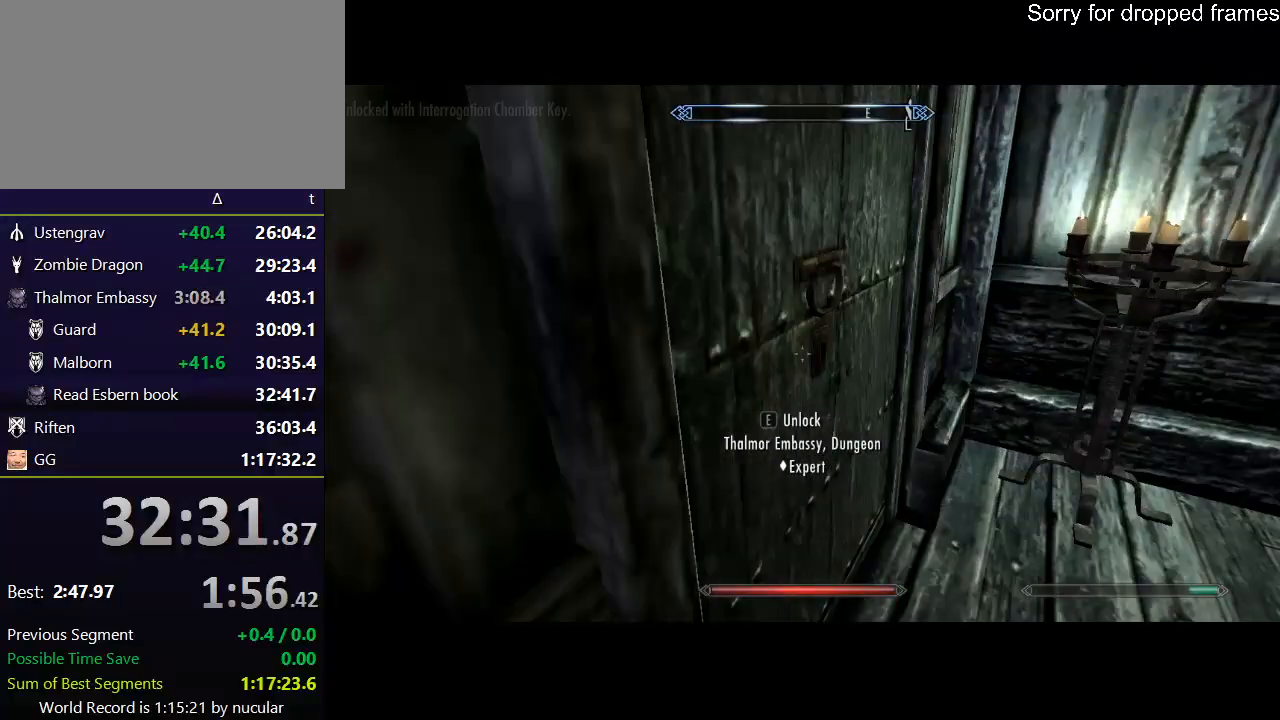
{"keys": ["e"], "mouse": [], "events": [[34, "e", "up"], [134, "e", "down"], [167, "e", "up"], [234, "e", "down"], [301, "e", "up"], [367, "e", "down"], [401, "e", "up"], [501, "e", "down"]]}
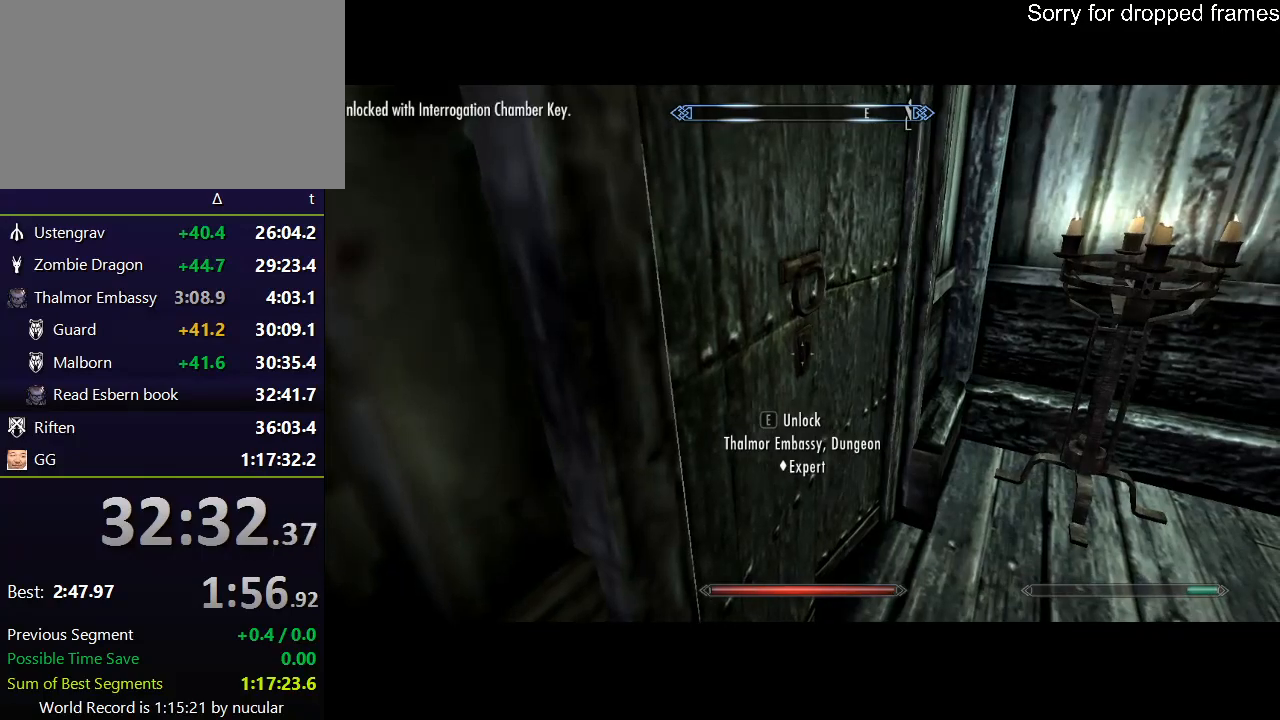
{"keys": [], "mouse": [], "events": [[100, "e", "up"], [133, "e", "down"], [333, "e", "up"]]}
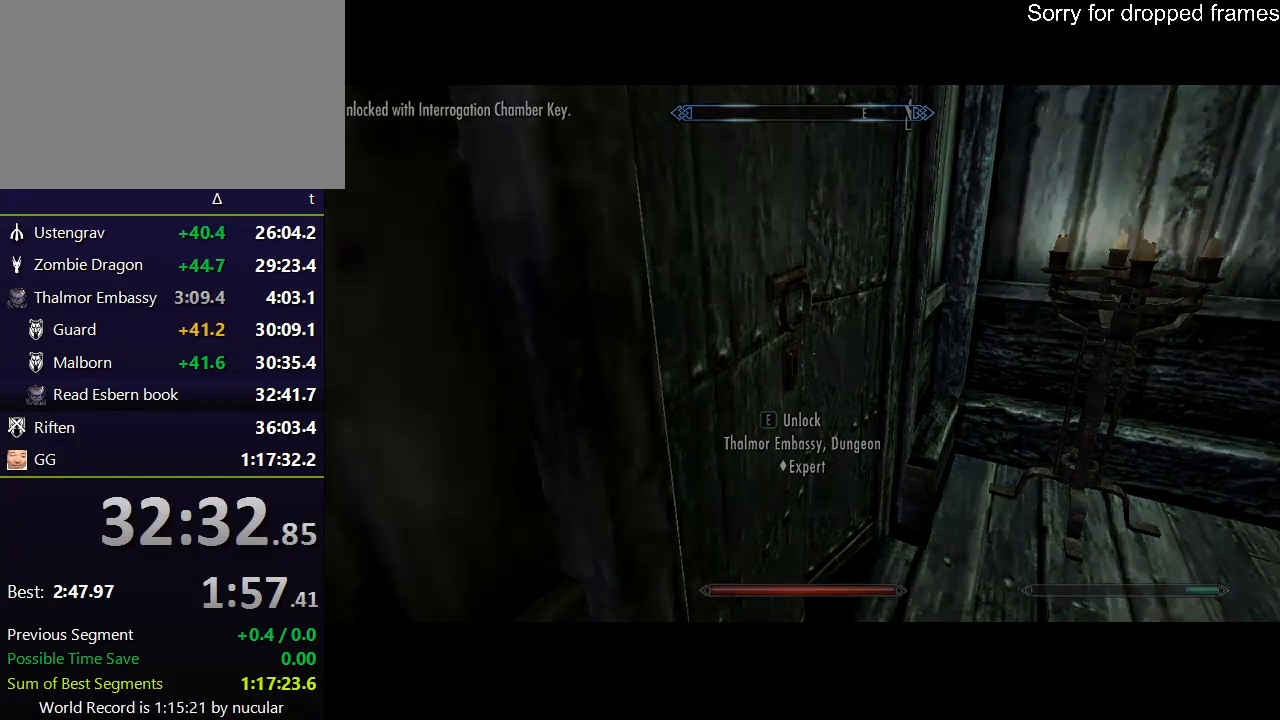
{"keys": [], "mouse": [], "events": []}
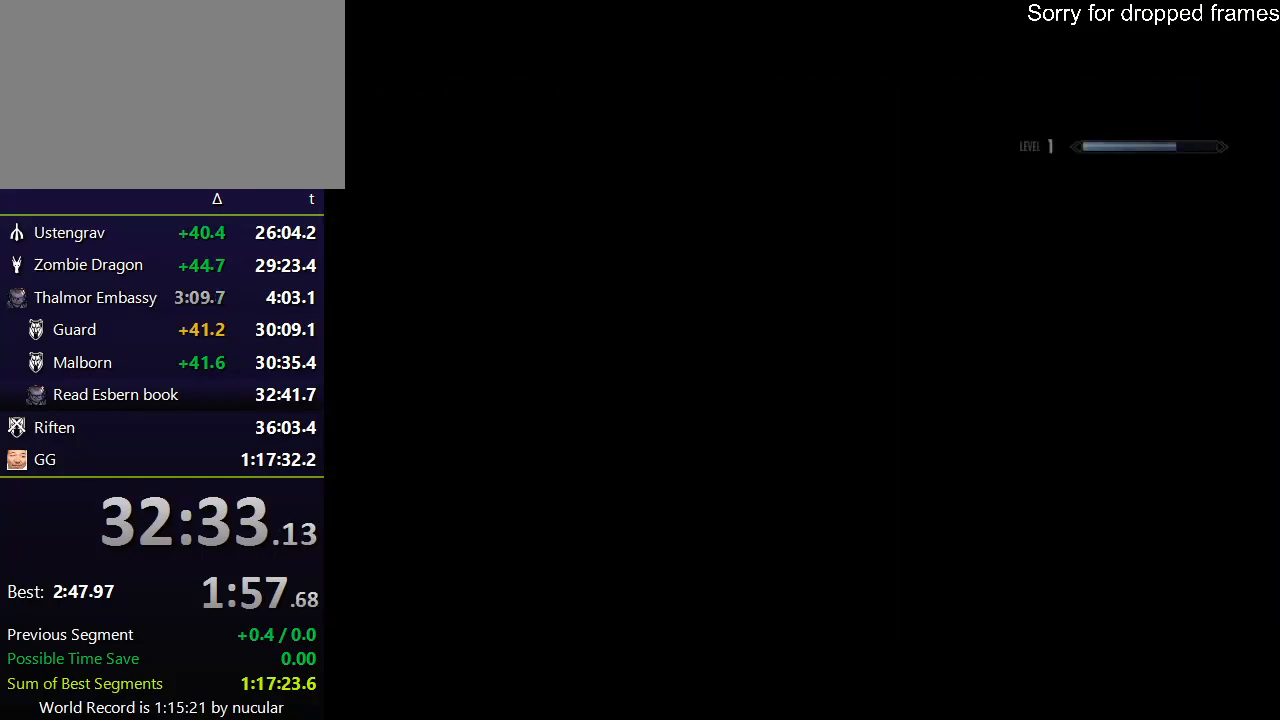
{"keys": [], "mouse": [], "events": []}
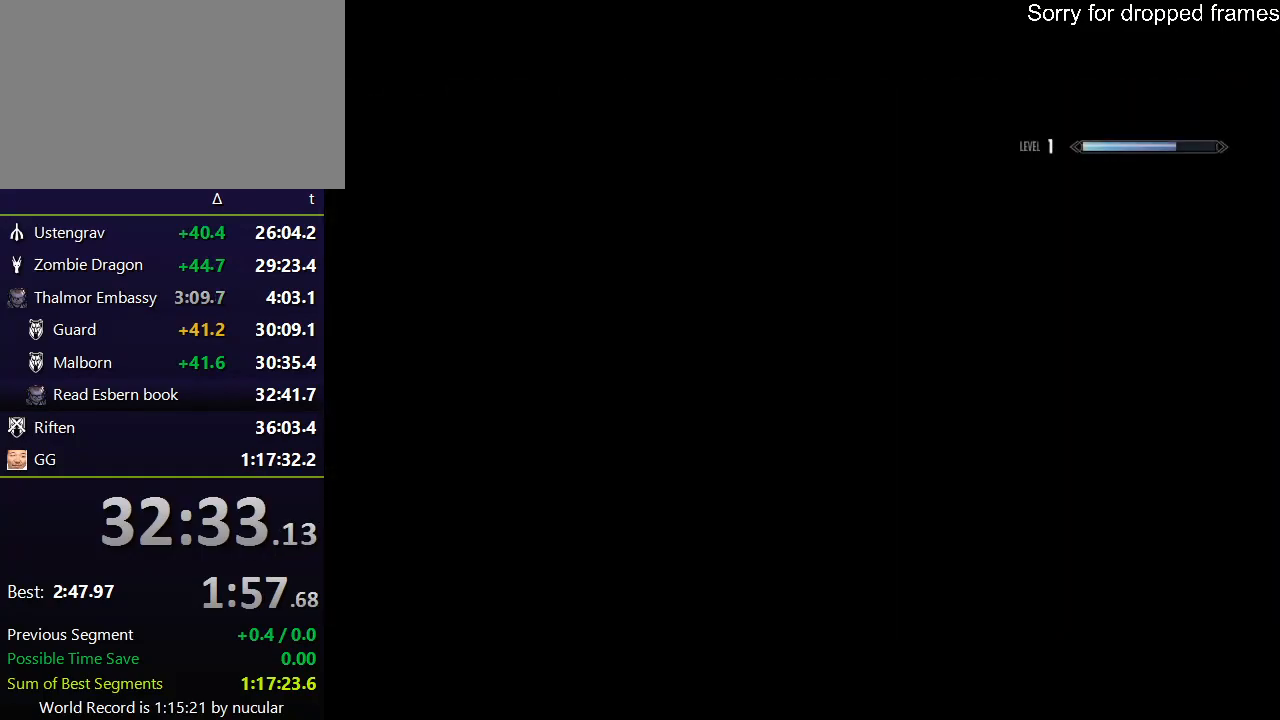
{"keys": [], "mouse": [], "events": []}
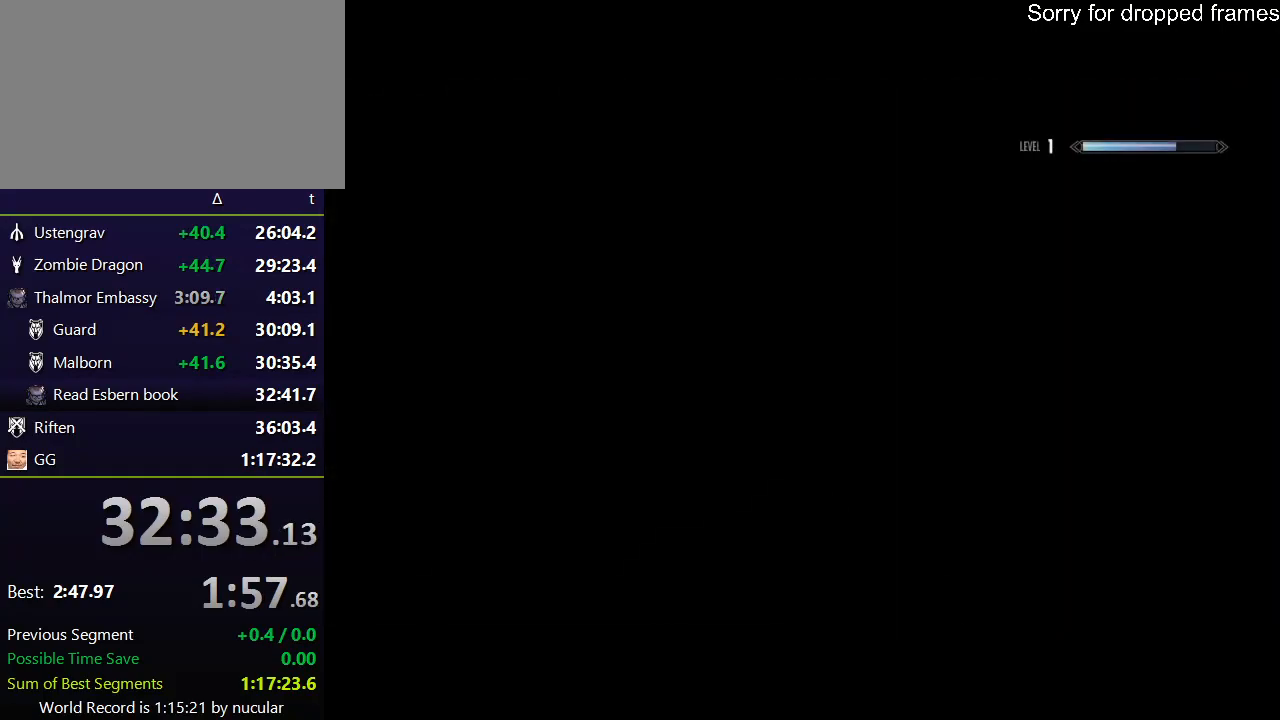
{"keys": [], "mouse": [], "events": []}
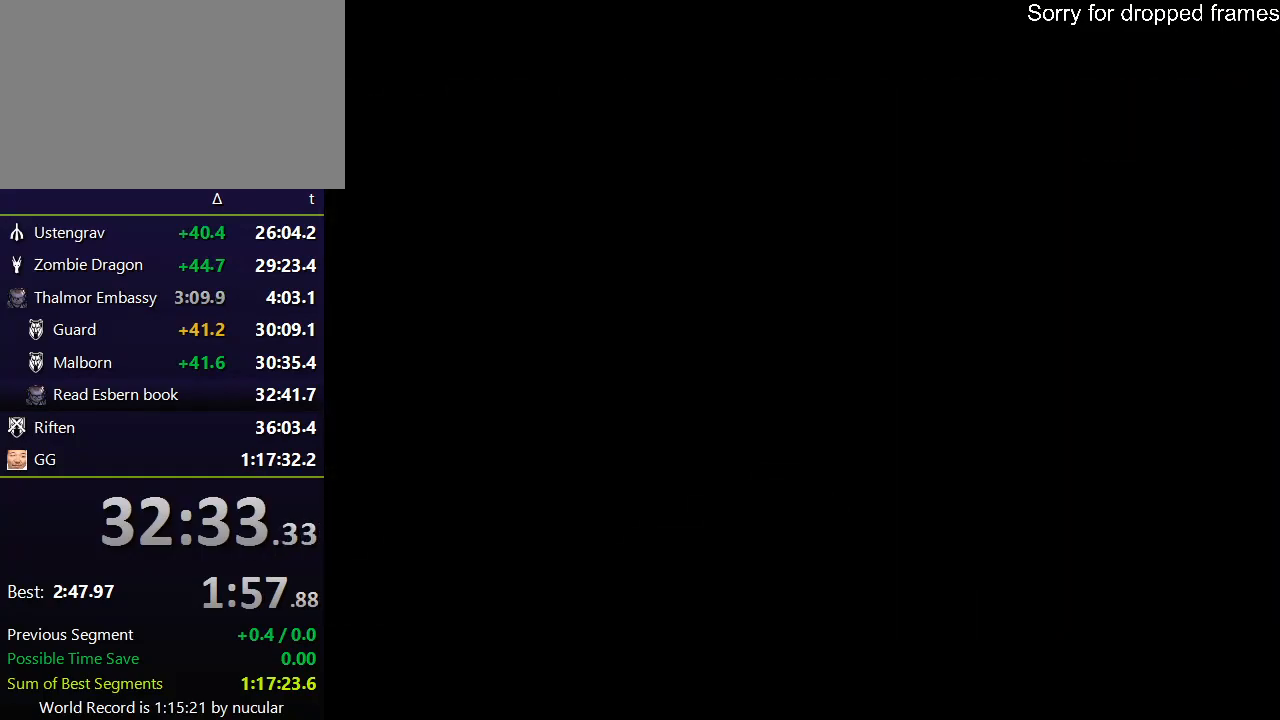
{"keys": [], "mouse": [], "events": []}
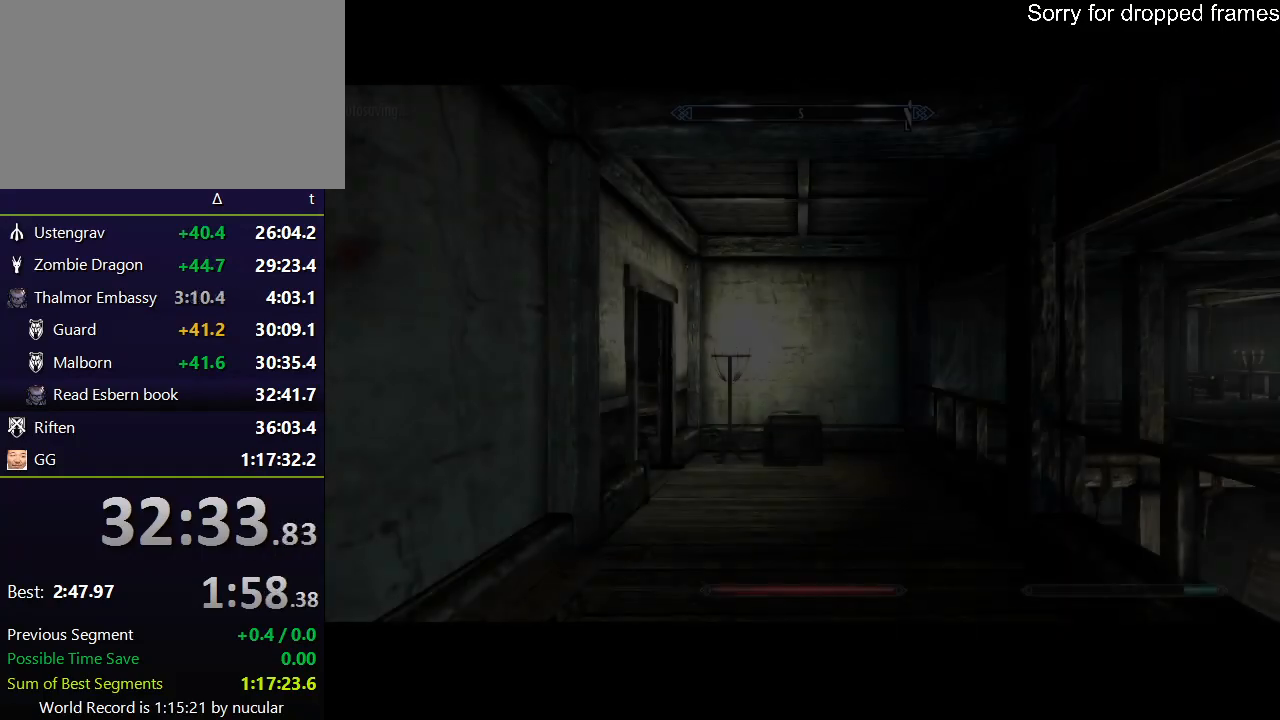
{"keys": ["d", "shift", "w"], "mouse": [], "events": [[33, "w", "down"], [333, "d", "down"], [500, "shift", "down"]]}
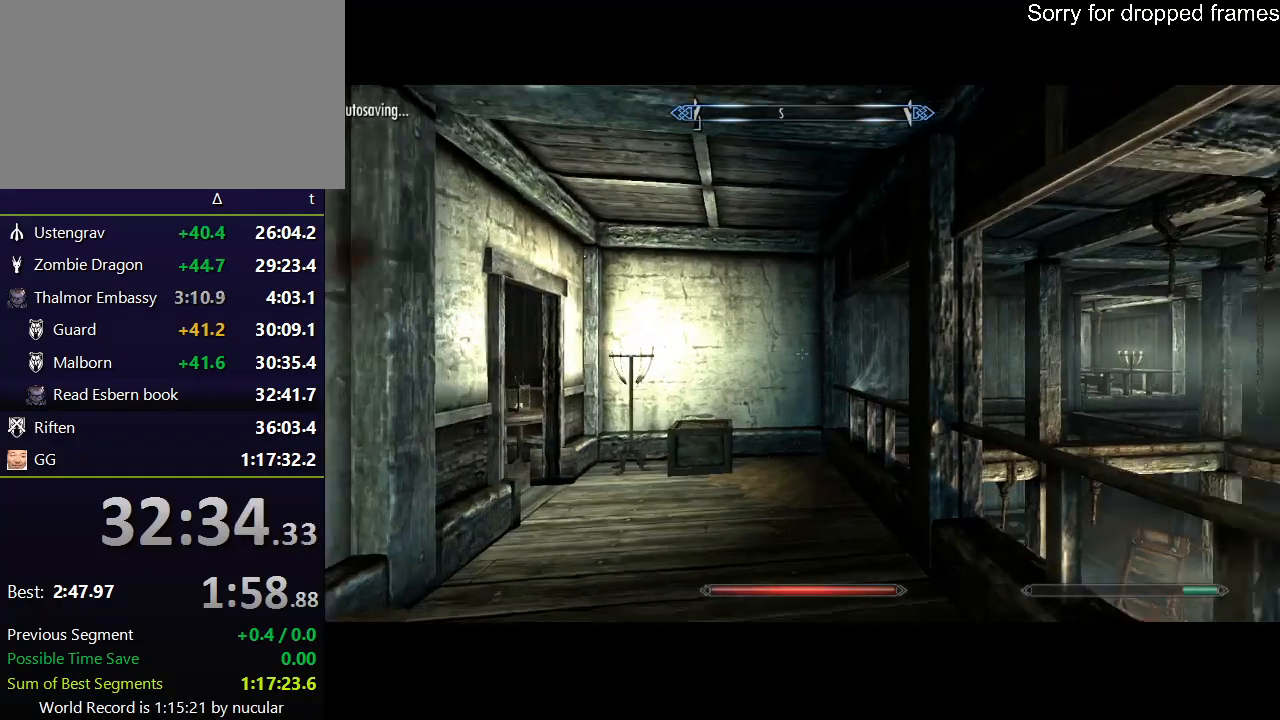
{"keys": ["shift", "w"], "mouse": [], "events": [[67, "d", "up"]]}
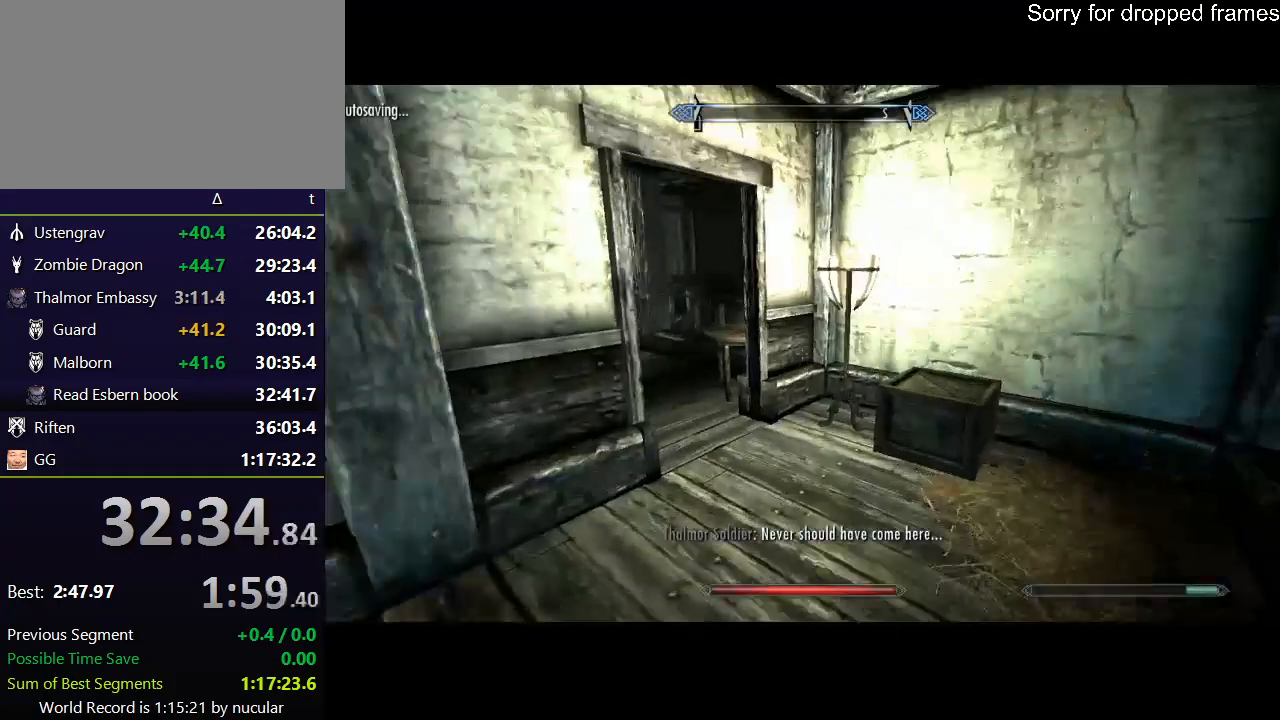
{"keys": ["shift", "w"], "mouse": [], "events": []}
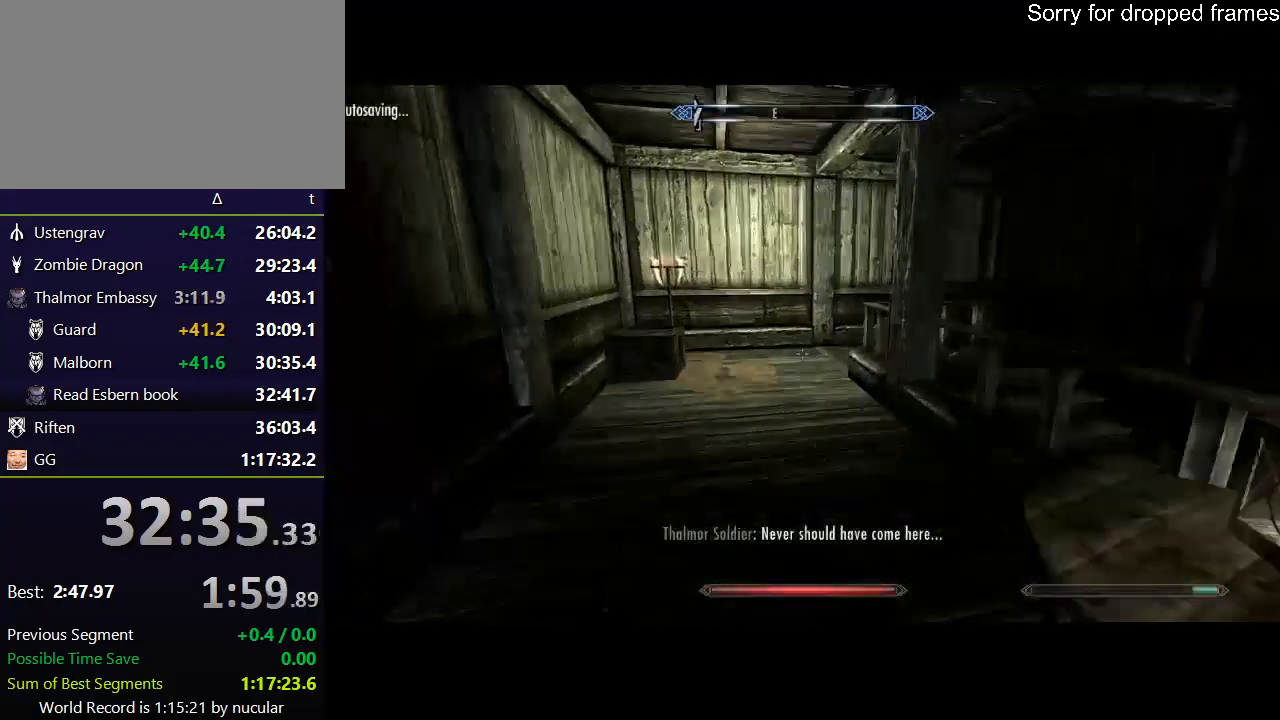
{"keys": ["shift", "w"], "mouse": [], "events": []}
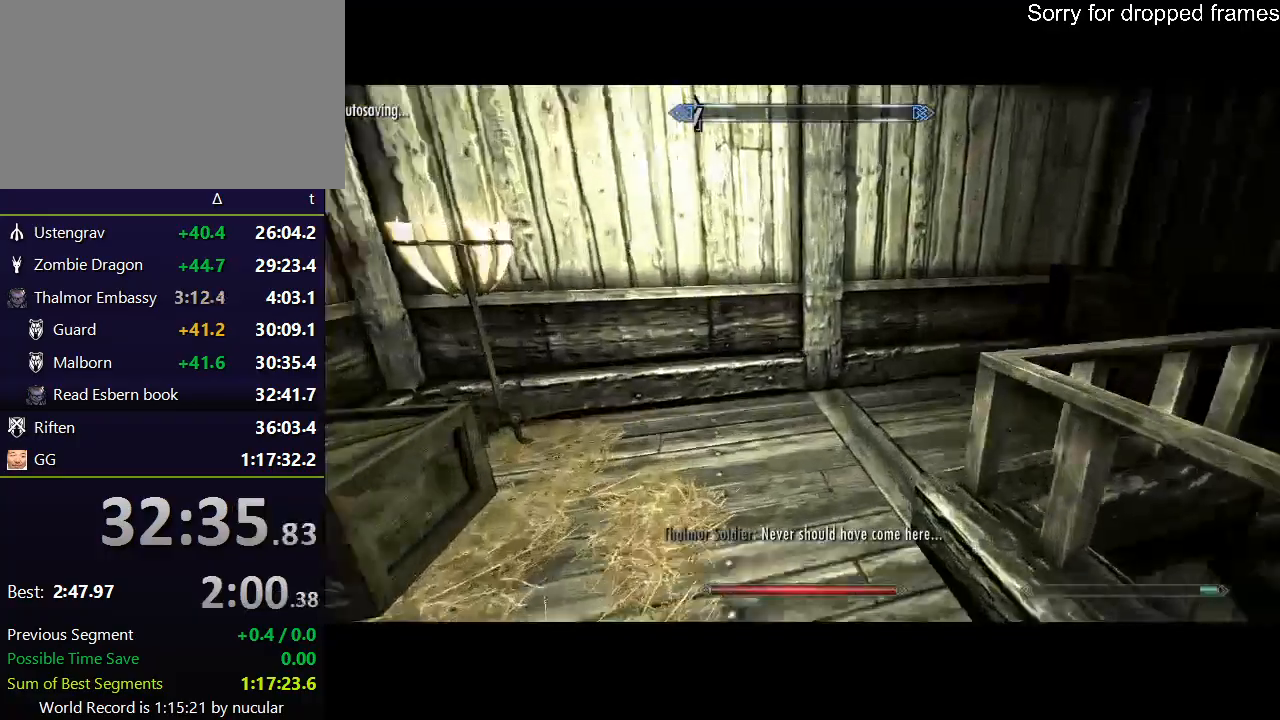
{"keys": ["shift", "w"], "mouse": [], "events": []}
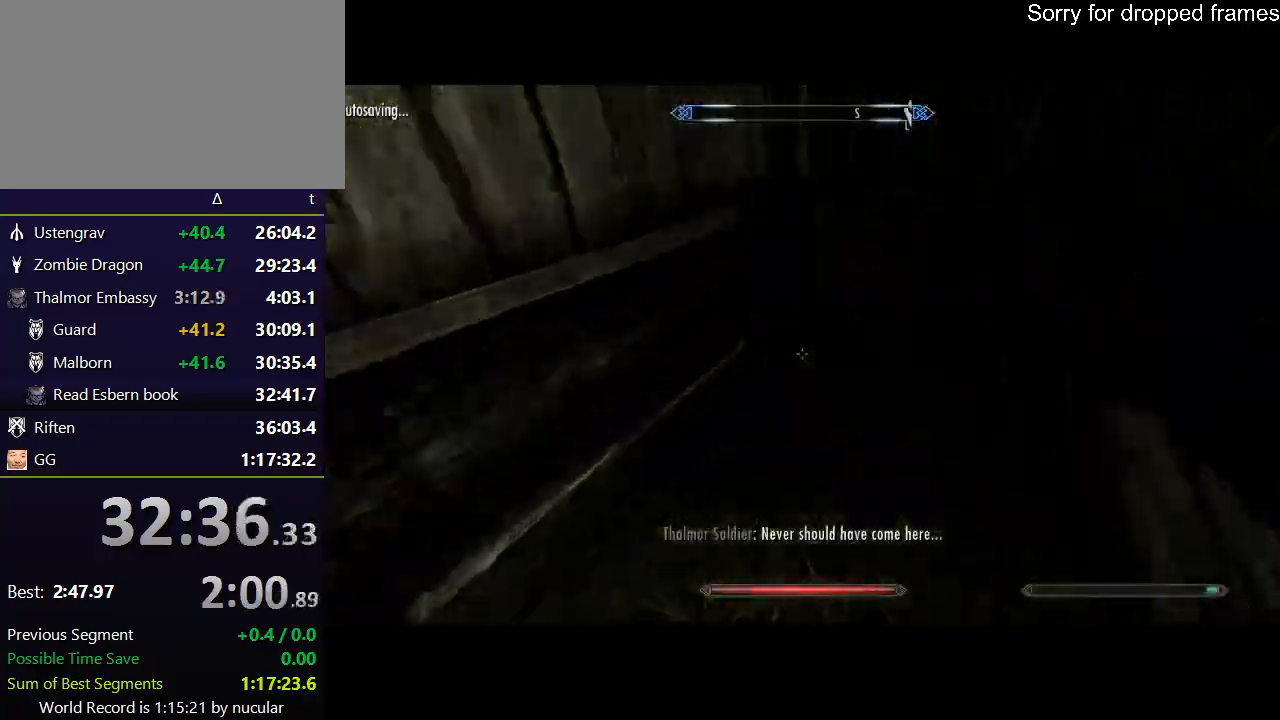
{"keys": ["w"], "mouse": [], "events": [[501, "shift", "up"]]}
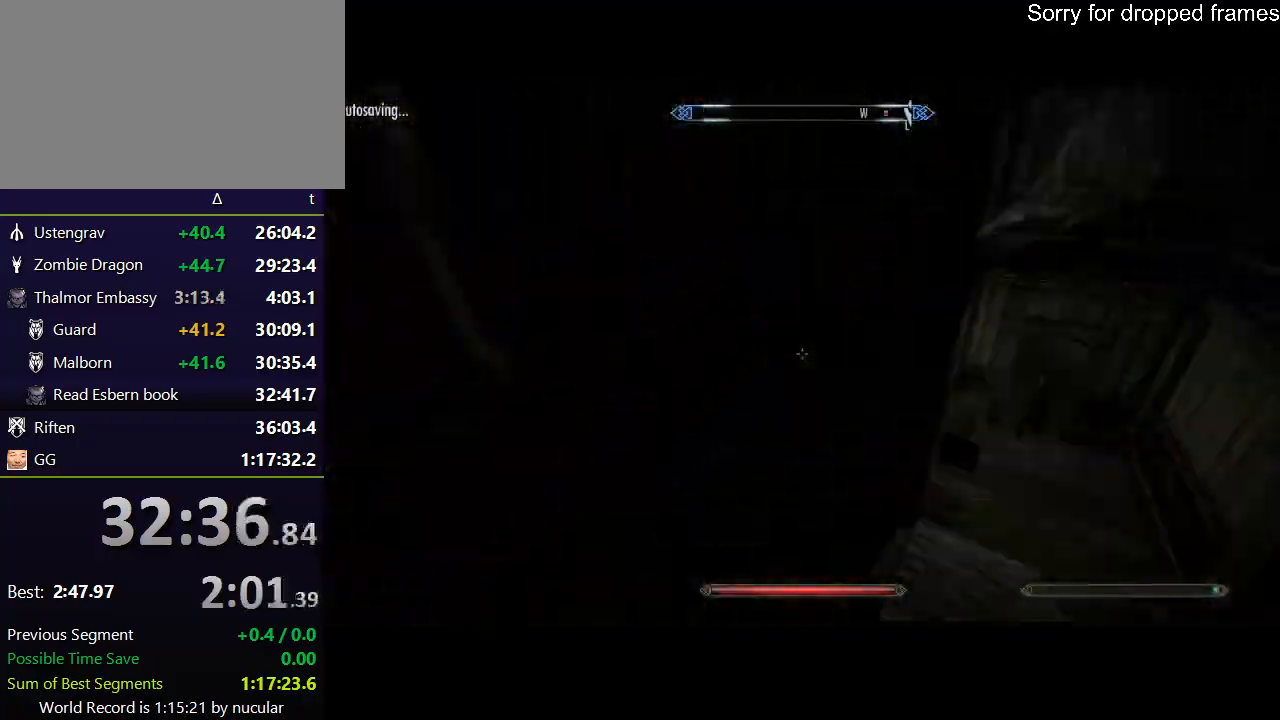
{"keys": ["d", "w"], "mouse": [], "events": [[333, "d", "down"]]}
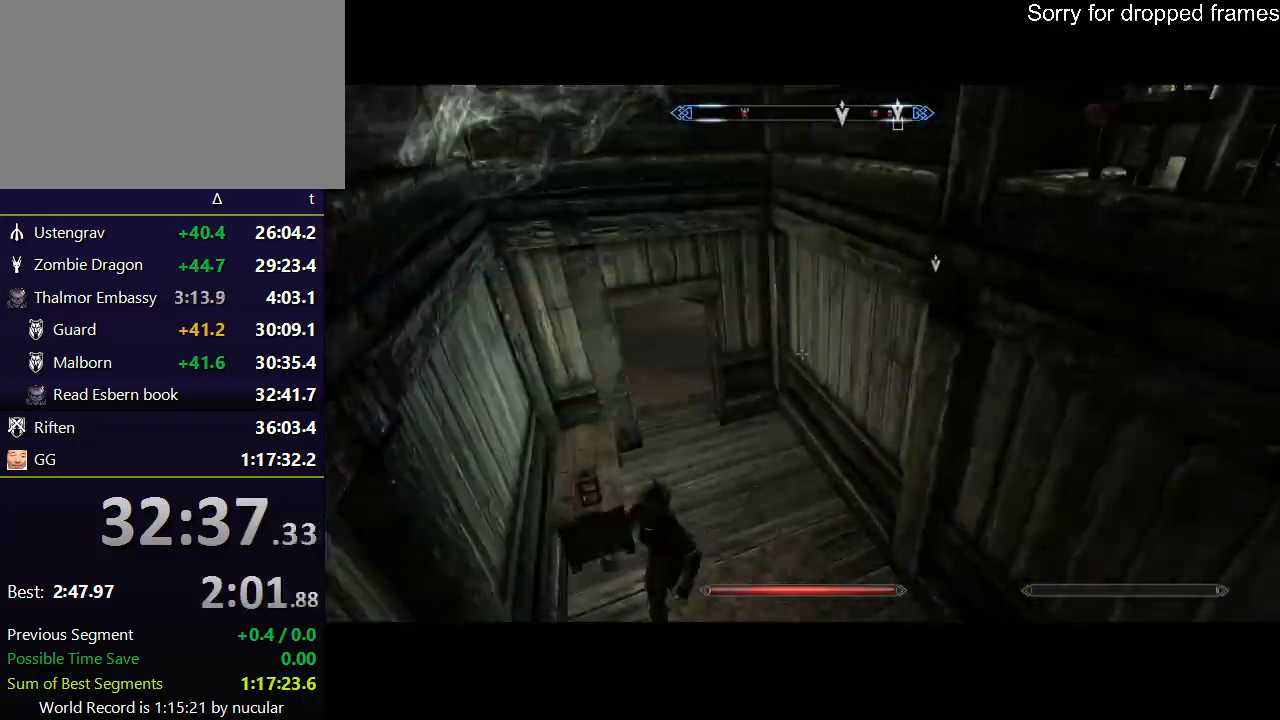
{"keys": ["w"], "mouse": [], "events": [[301, "d", "up"]]}
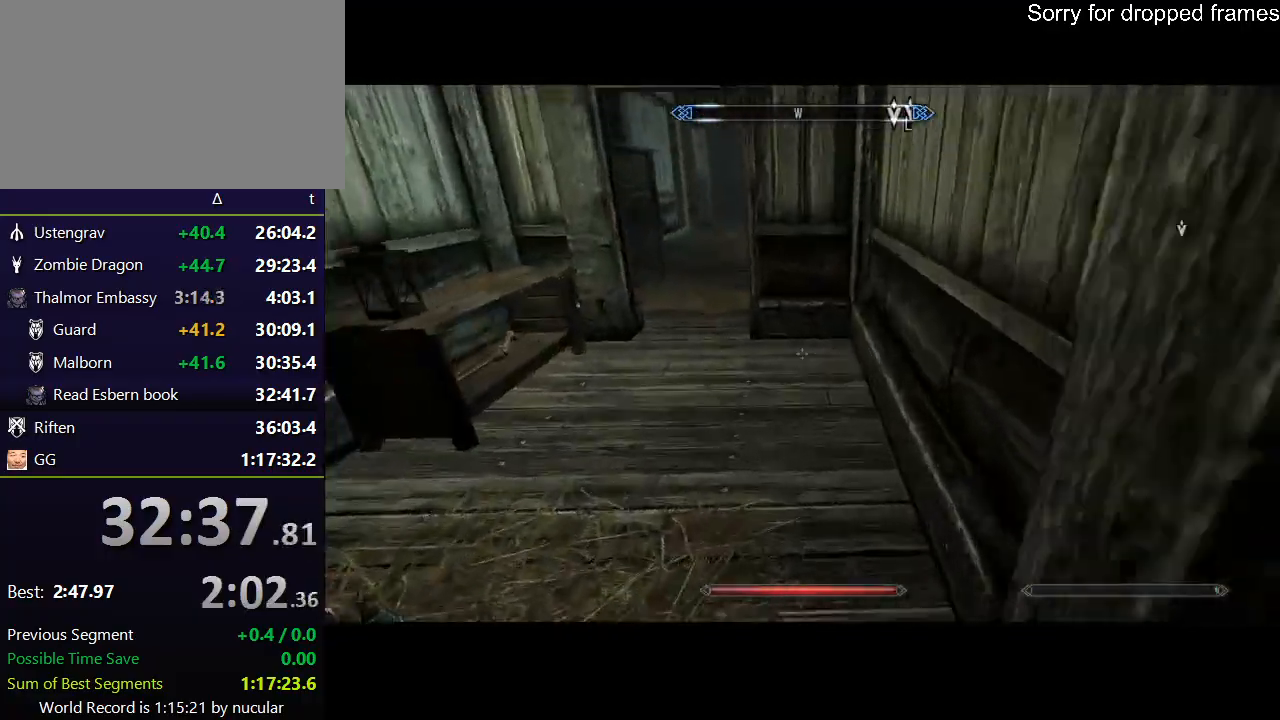
{"keys": ["w"], "mouse": [], "events": [[133, "space", "down"], [267, "space", "up"]]}
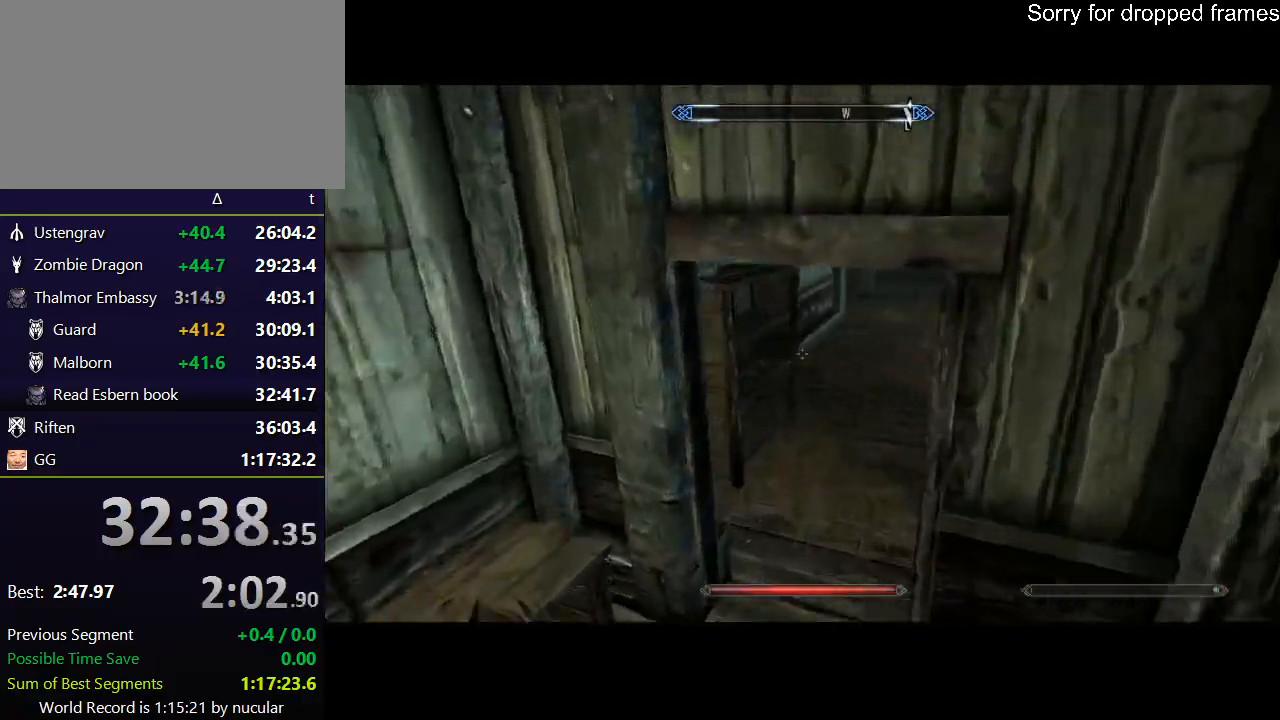
{"keys": ["a", "w"], "mouse": [], "events": [[401, "a", "down"]]}
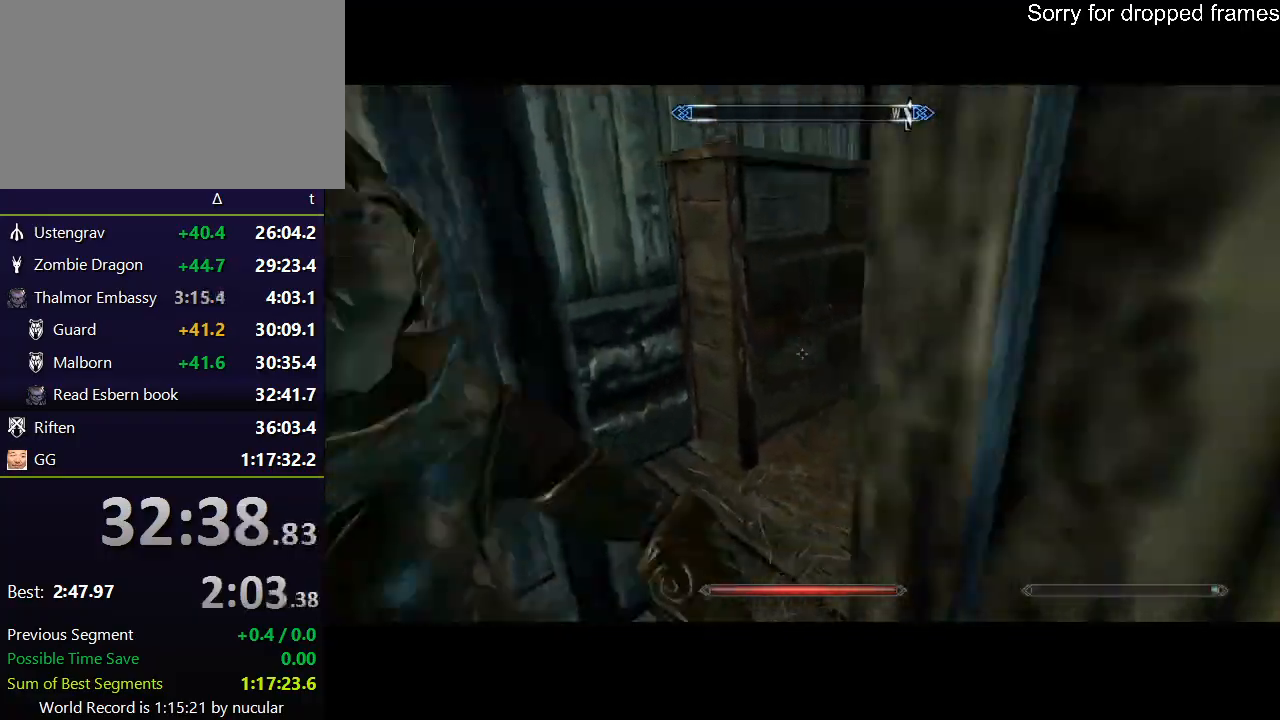
{"keys": ["a", "w"], "mouse": [], "events": [[233, "w", "up"], [434, "w", "down"]]}
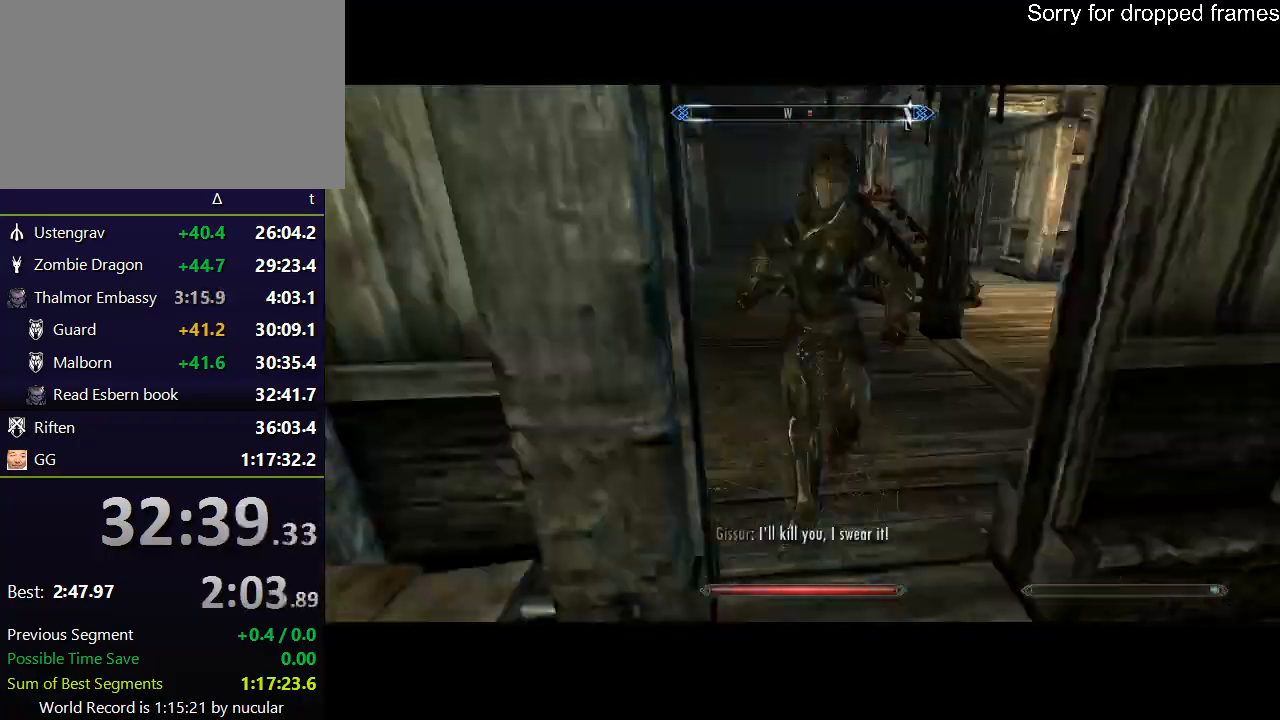
{"keys": ["shift", "w"], "mouse": [], "events": [[34, "a", "up"], [501, "shift", "down"]]}
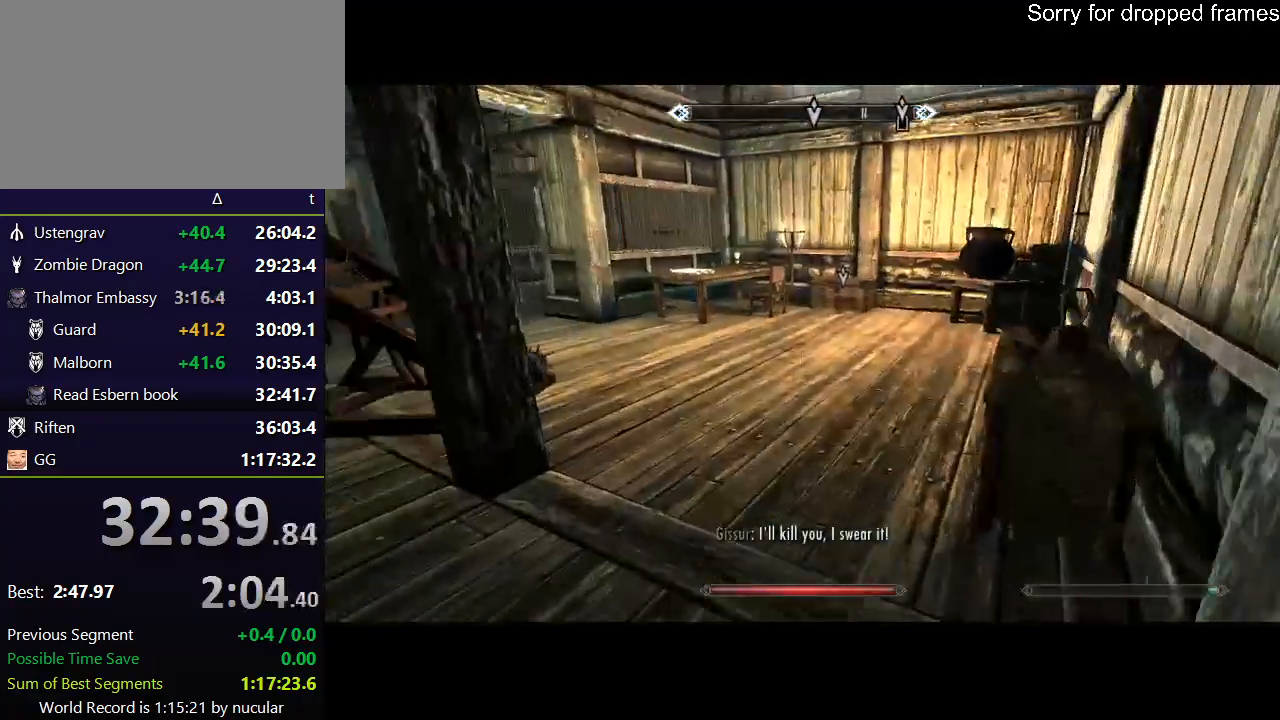
{"keys": ["shift", "w"], "mouse": [], "events": []}
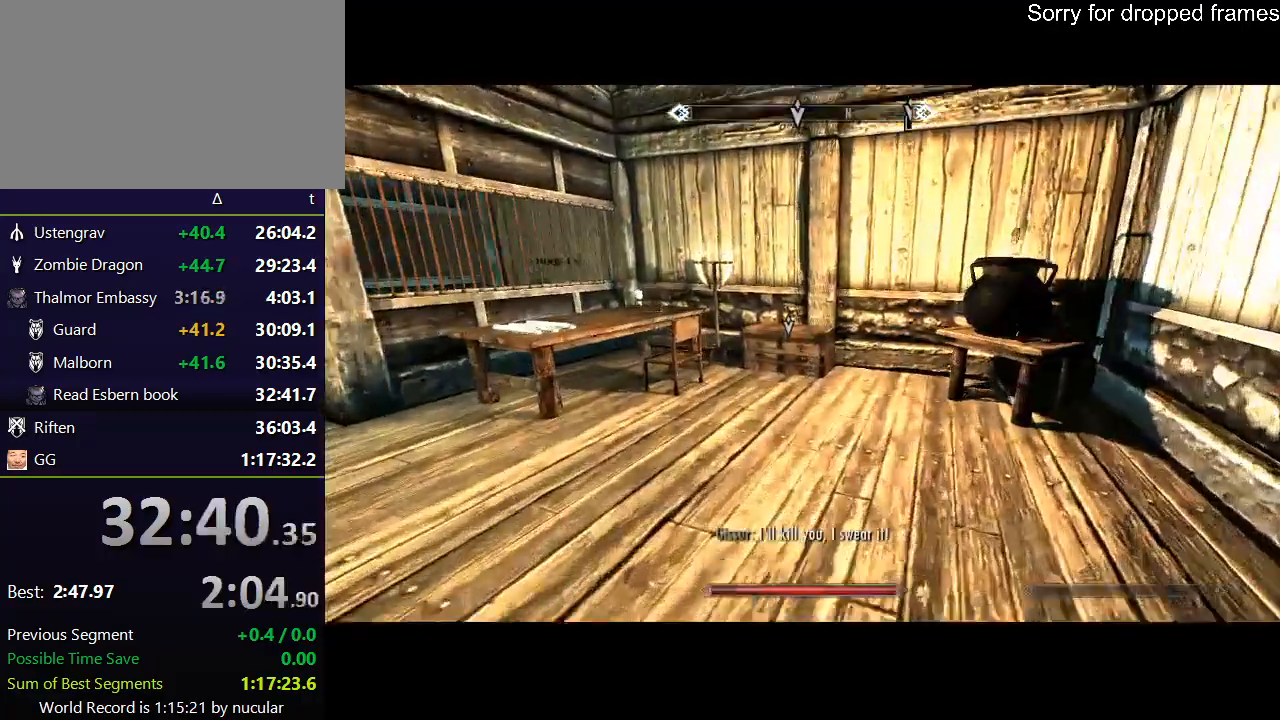
{"keys": ["w"], "mouse": [], "events": [[467, "shift", "up"]]}
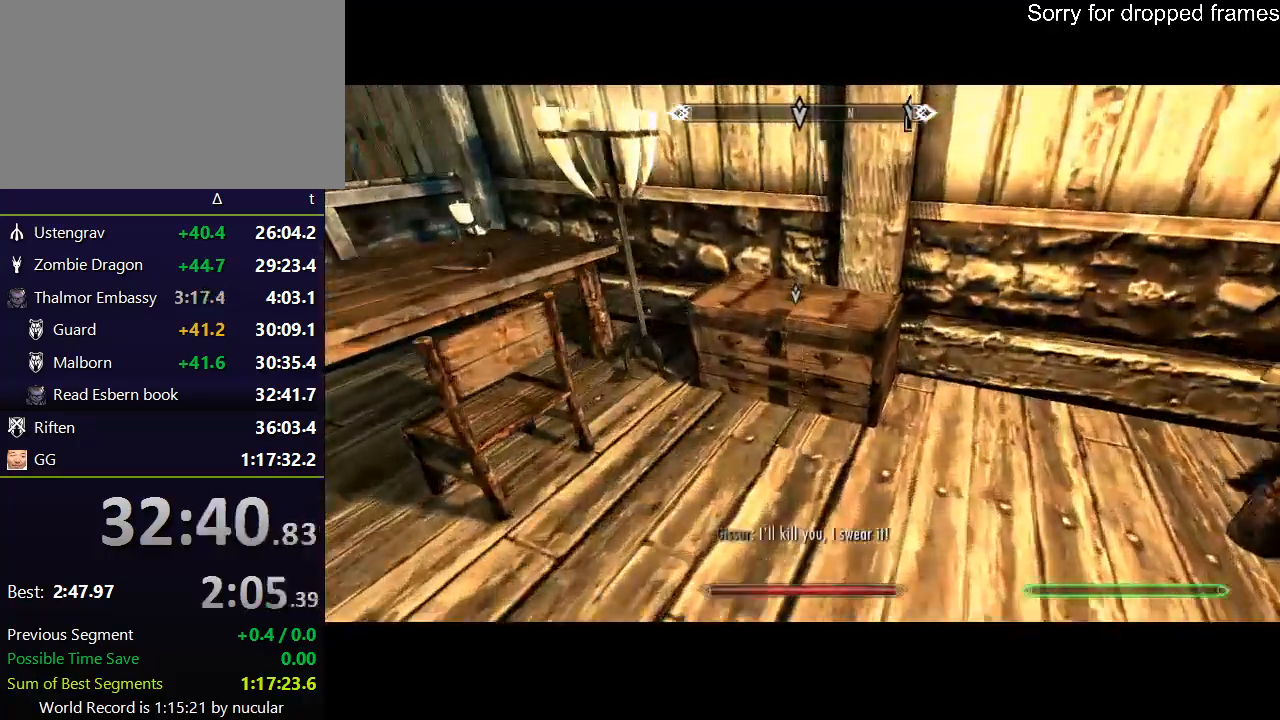
{"keys": [], "mouse": [], "events": [[33, "e", "down"], [33, "w", "up"], [67, "e", "up"], [100, "e", "down"], [200, "e", "up"]]}
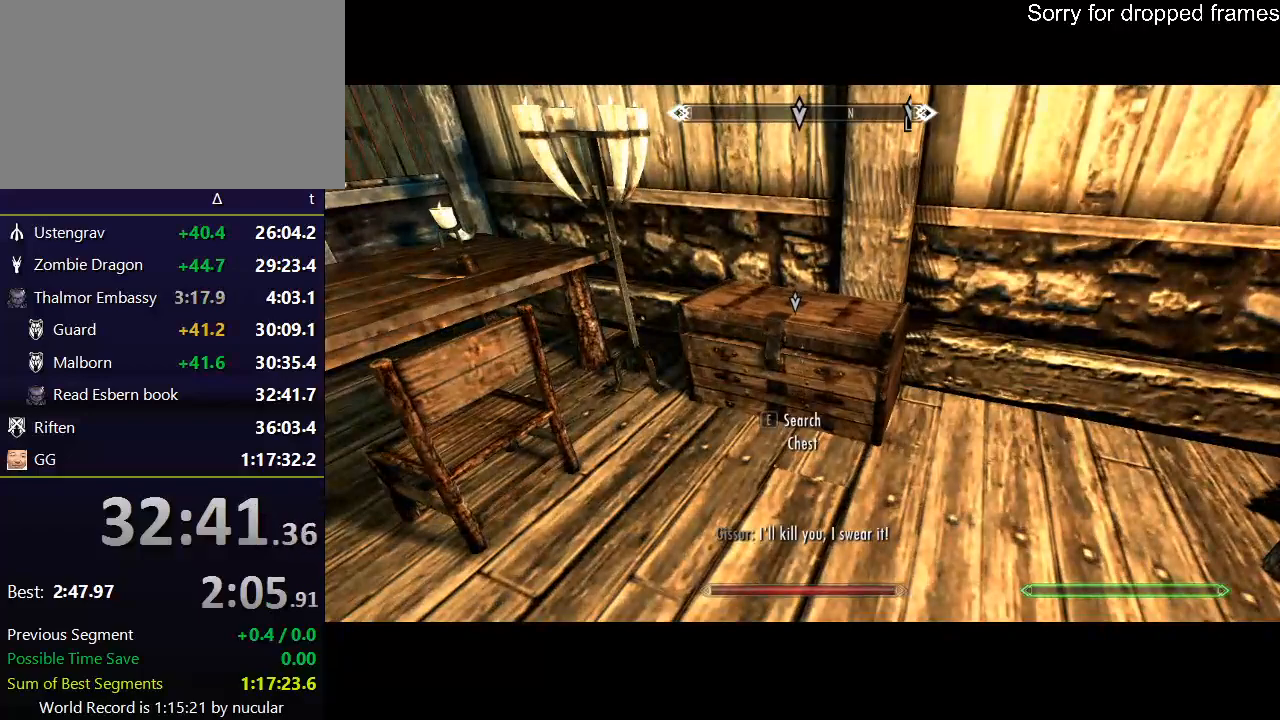
{"keys": ["tab"], "mouse": [], "events": [[267, "r", "down"], [401, "r", "up"], [467, "tab", "down"]]}
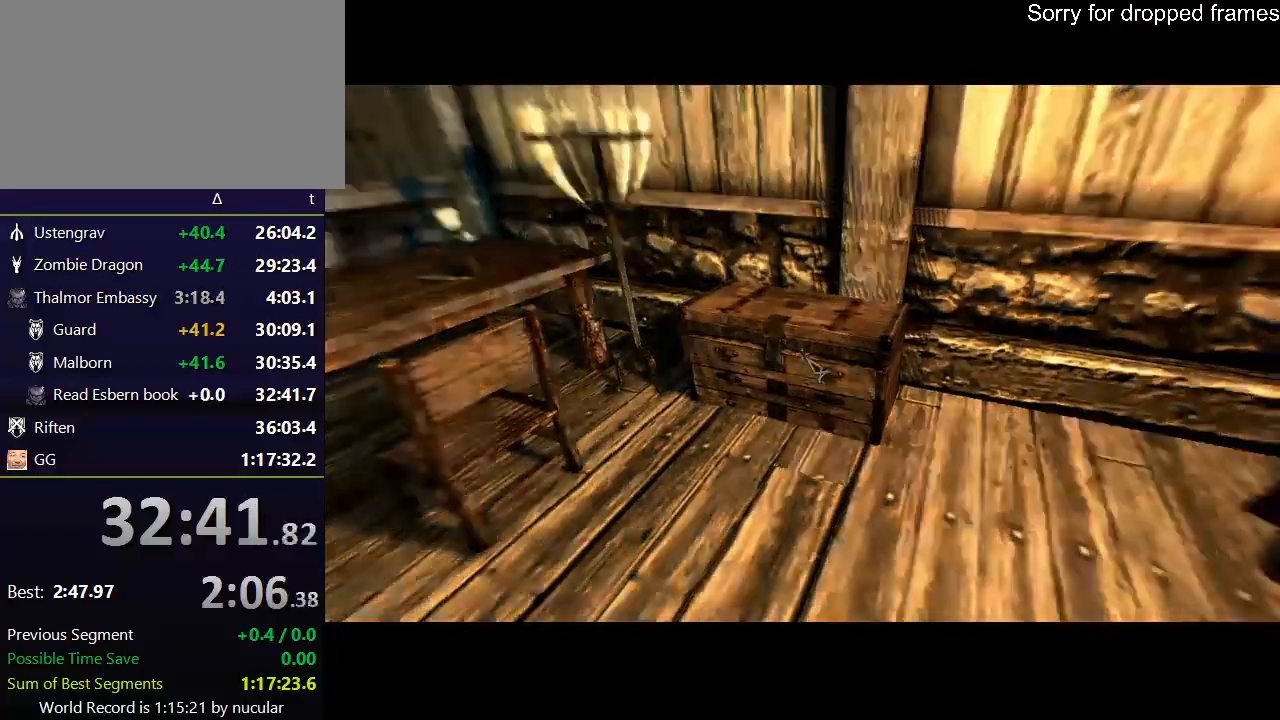
{"keys": ["d"], "mouse": [], "events": [[100, "tab", "up"], [233, "d", "down"]]}